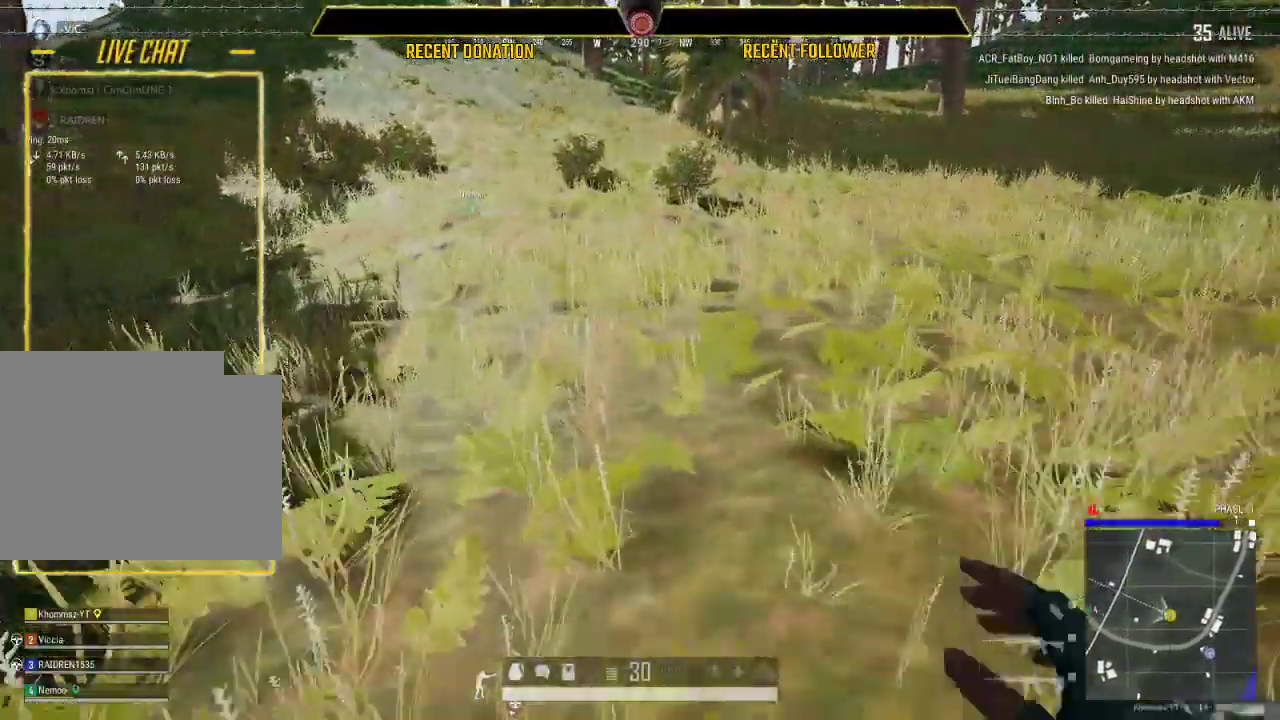
Gameplay with keyboard and mouse; each line is a JSON object with the keys and mouse buttons held at the frame after it. "events" lists presses ("down") and releases ("up") of "1", "2", "3", "4", "5", "a", "alt", "c", "caps_lock", "ctrl", "d", "e", "f", "g", "q", "r", "s", "shift", "space", "t", "tab", "v", "w", "x", "z", "mouse_left", "mouse_wheel" and "mouse_right" between this image and that frame as [ms after this image, input, new state], when the widget could be followed in between. "mouse_left", "mouse_wheel", "mouse_right" = the "left", "wheel", "right" buttons of the "mouse" list. No other keys are recorded. "wheel" means that the mouse wheel is clicked or scrolled. Not read: mouse_move.
{"keys": ["shift"], "mouse": [], "events": []}
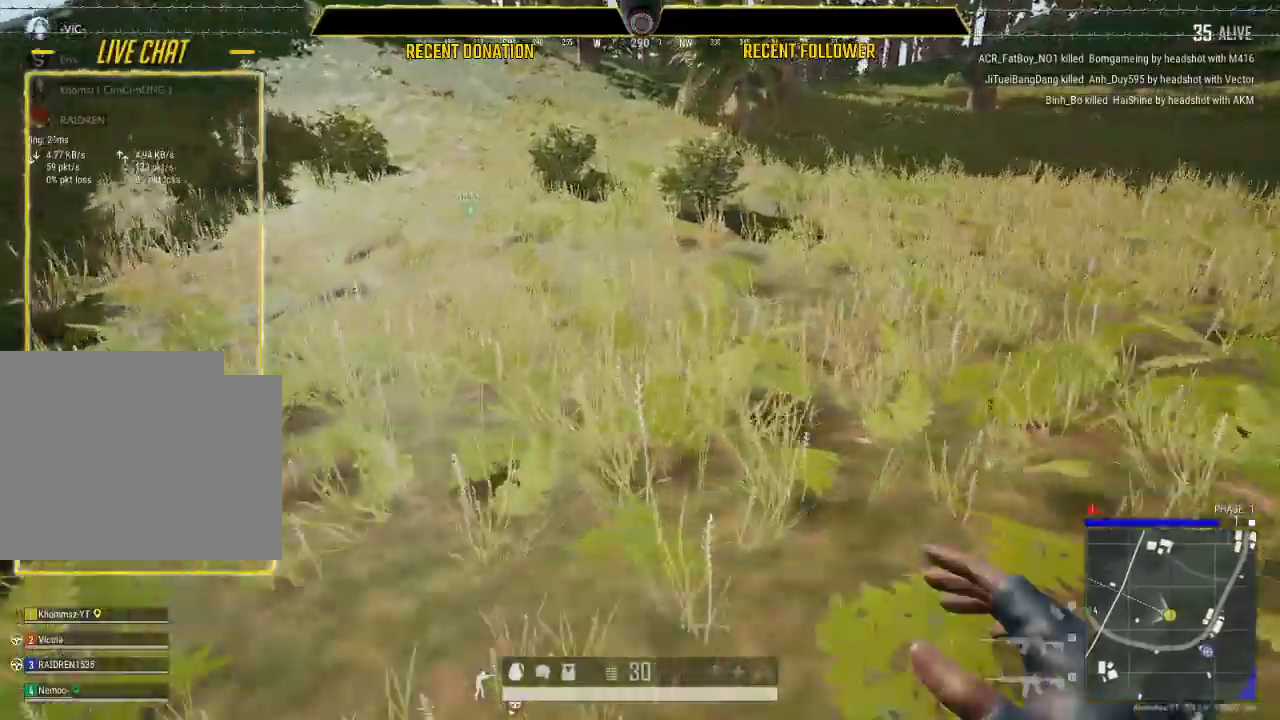
{"keys": ["shift"], "mouse": [], "events": []}
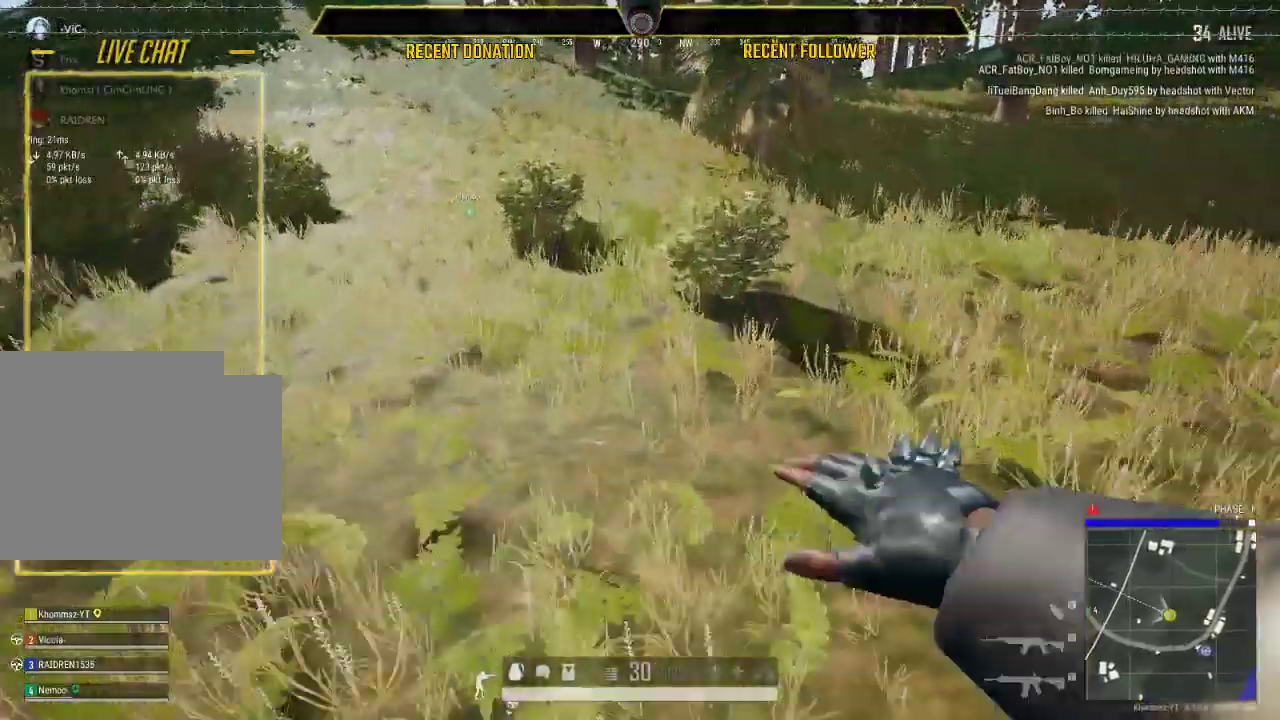
{"keys": ["shift"], "mouse": [], "events": []}
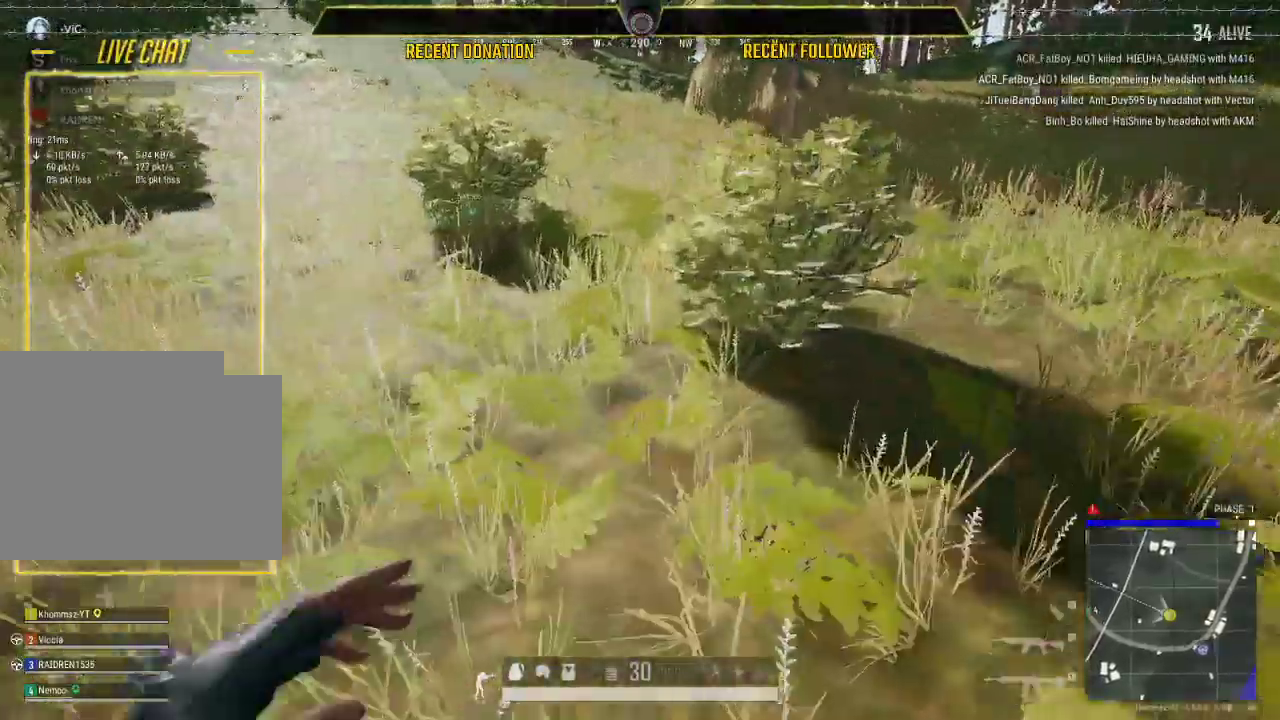
{"keys": ["shift"], "mouse": [], "events": []}
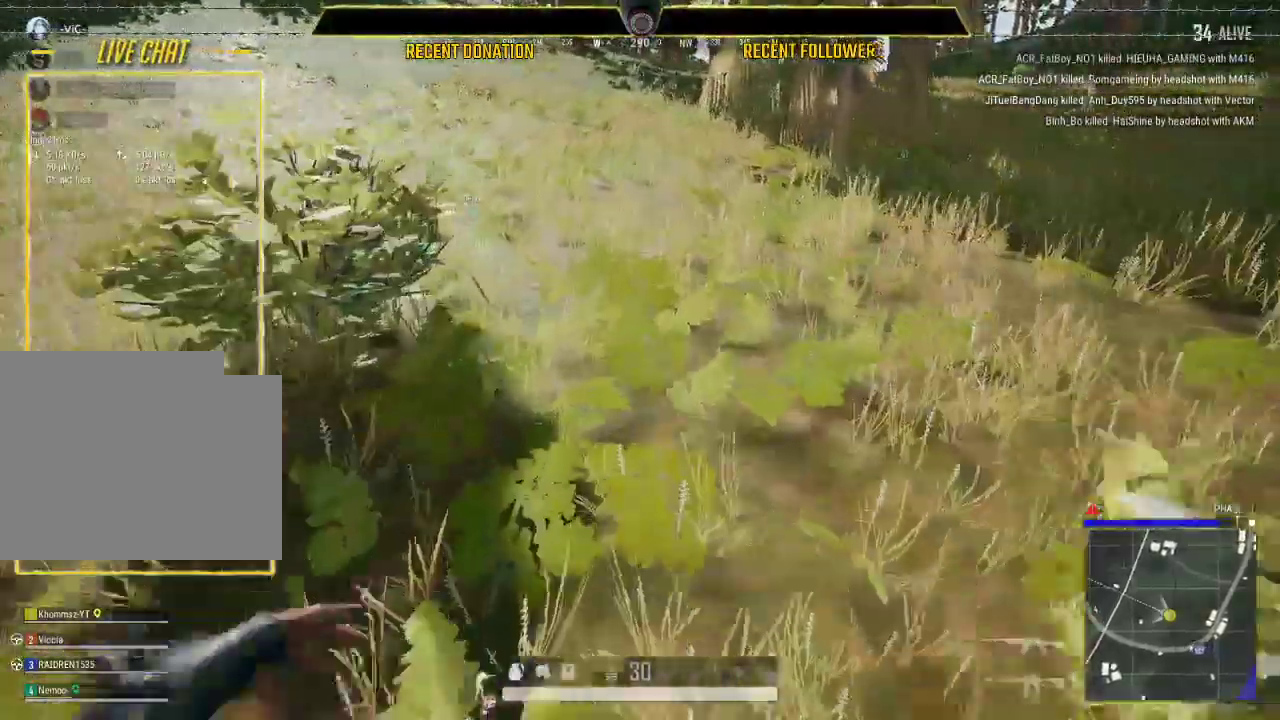
{"keys": ["shift"], "mouse": [], "events": []}
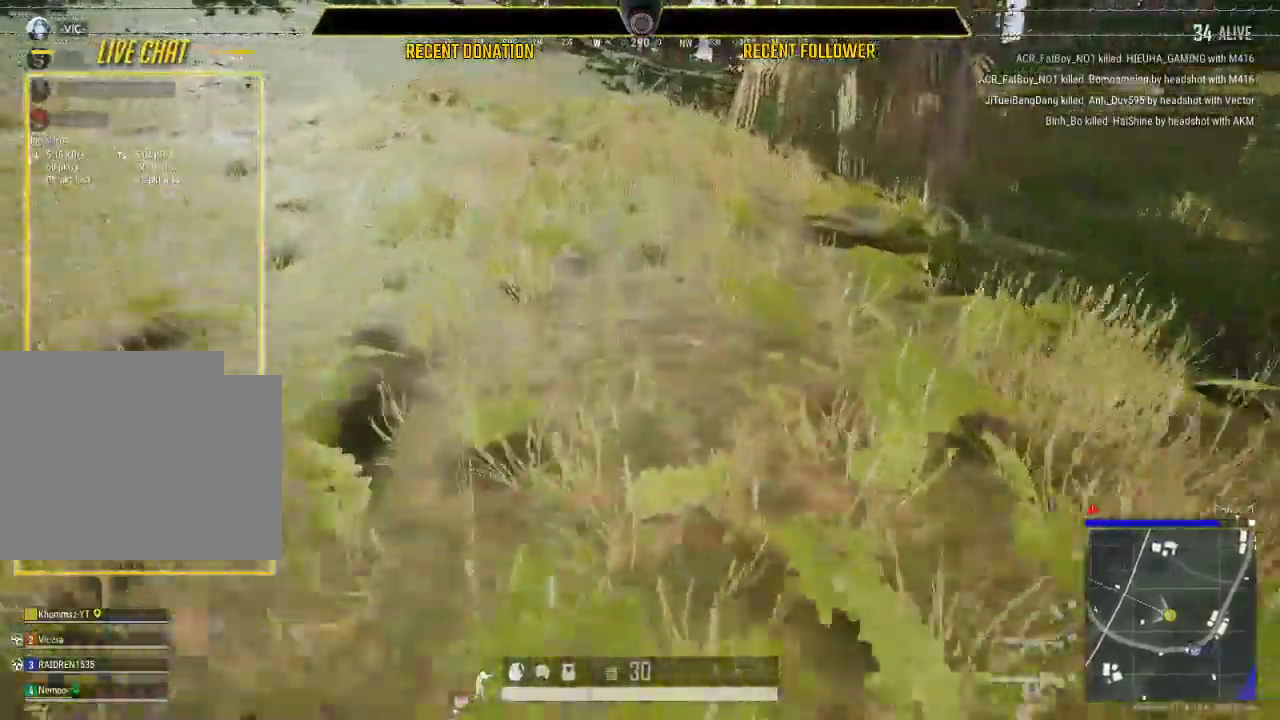
{"keys": ["shift"], "mouse": [], "events": []}
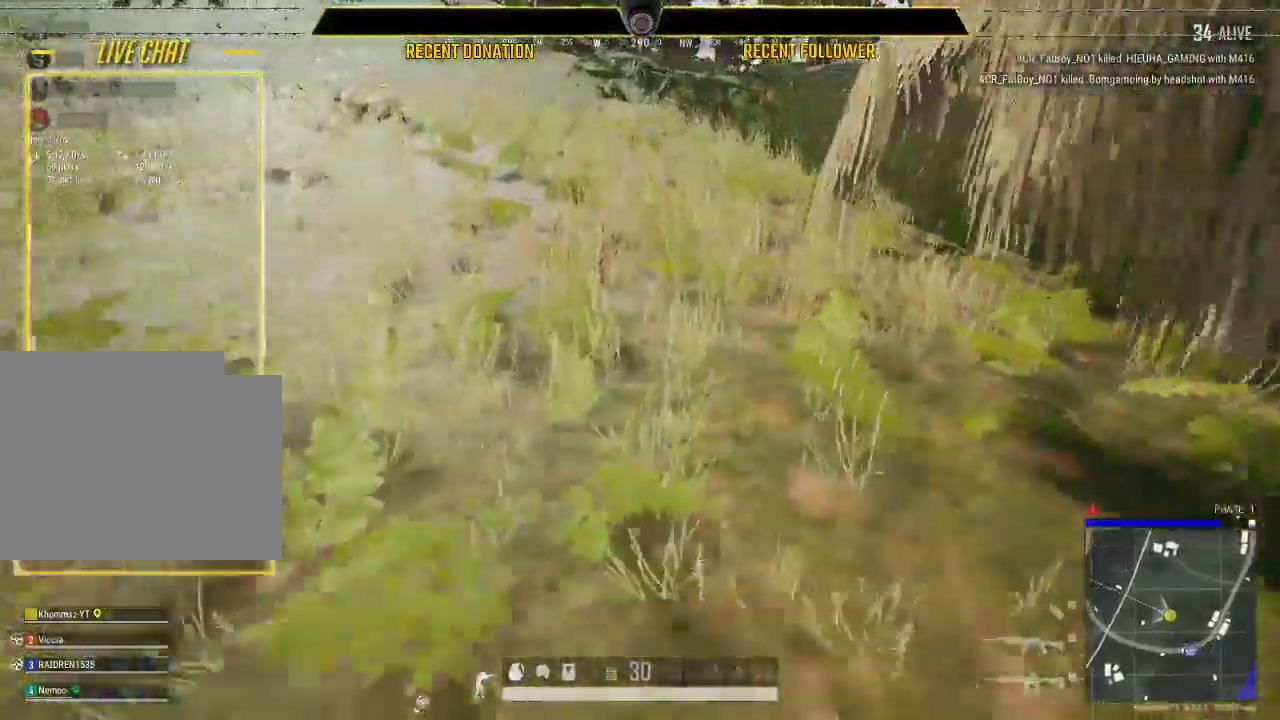
{"keys": ["shift"], "mouse": [], "events": []}
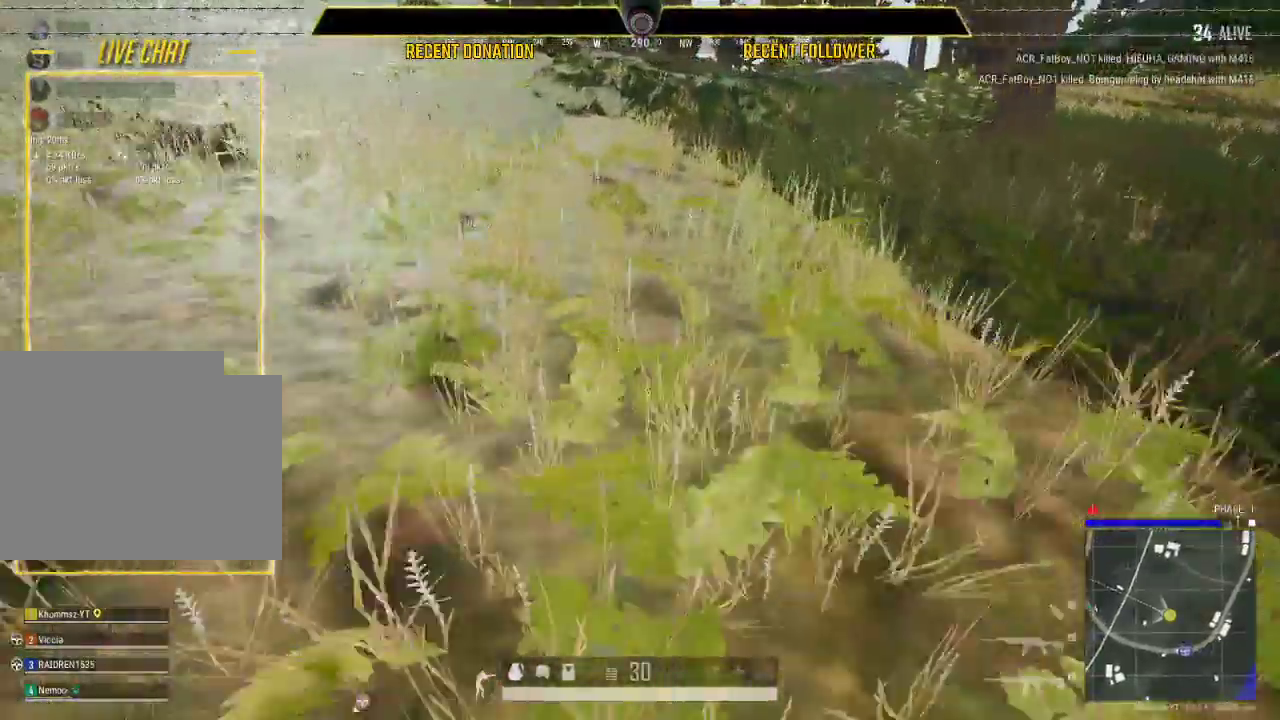
{"keys": ["shift"], "mouse": [], "events": []}
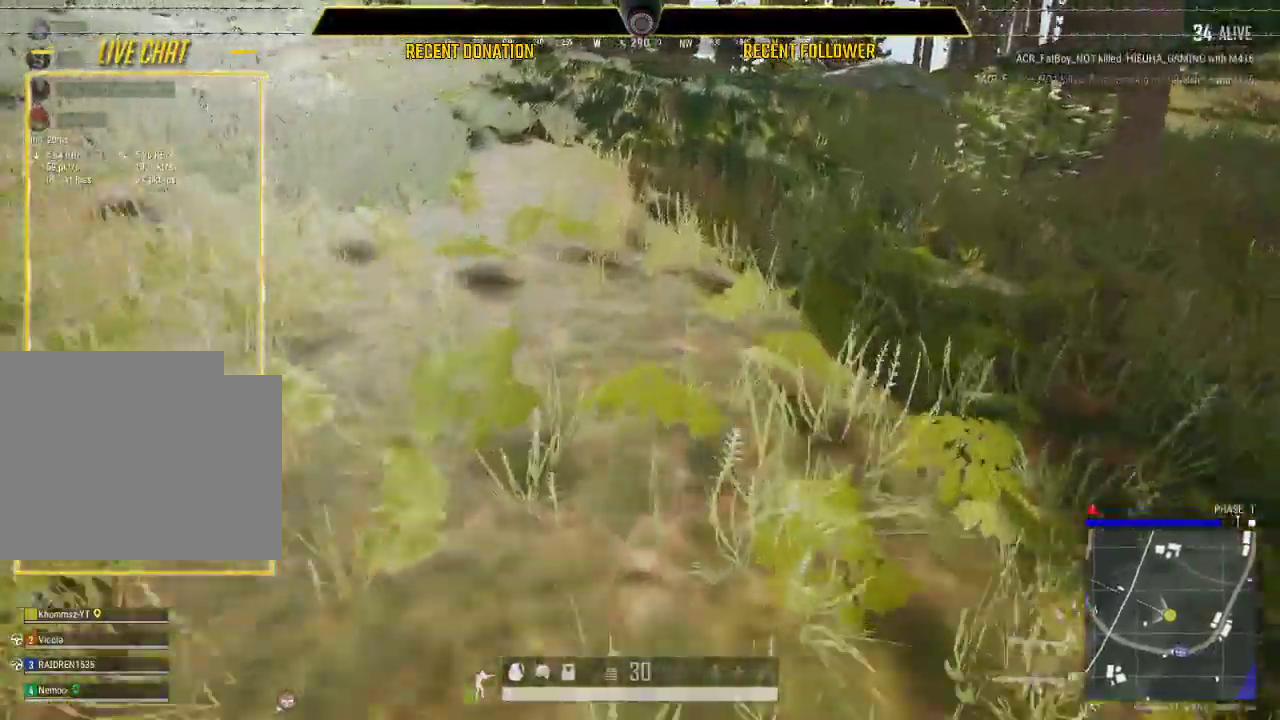
{"keys": ["shift"], "mouse": [], "events": []}
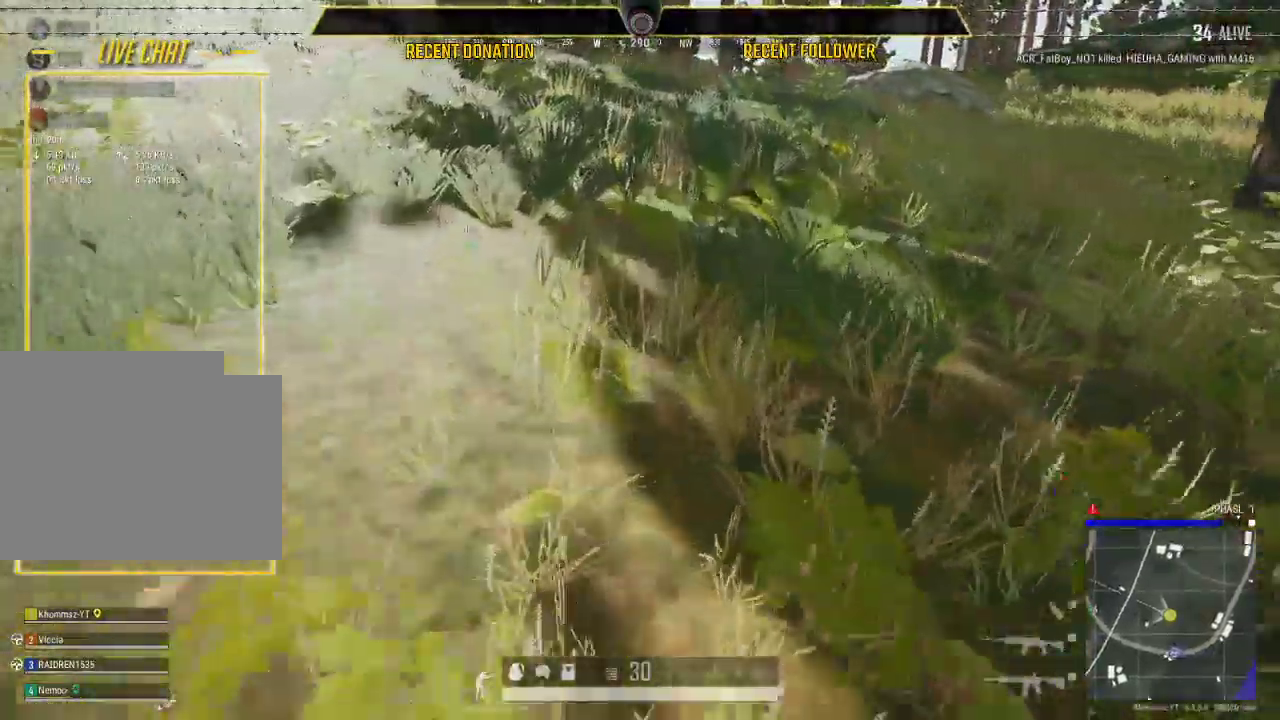
{"keys": ["shift"], "mouse": [], "events": []}
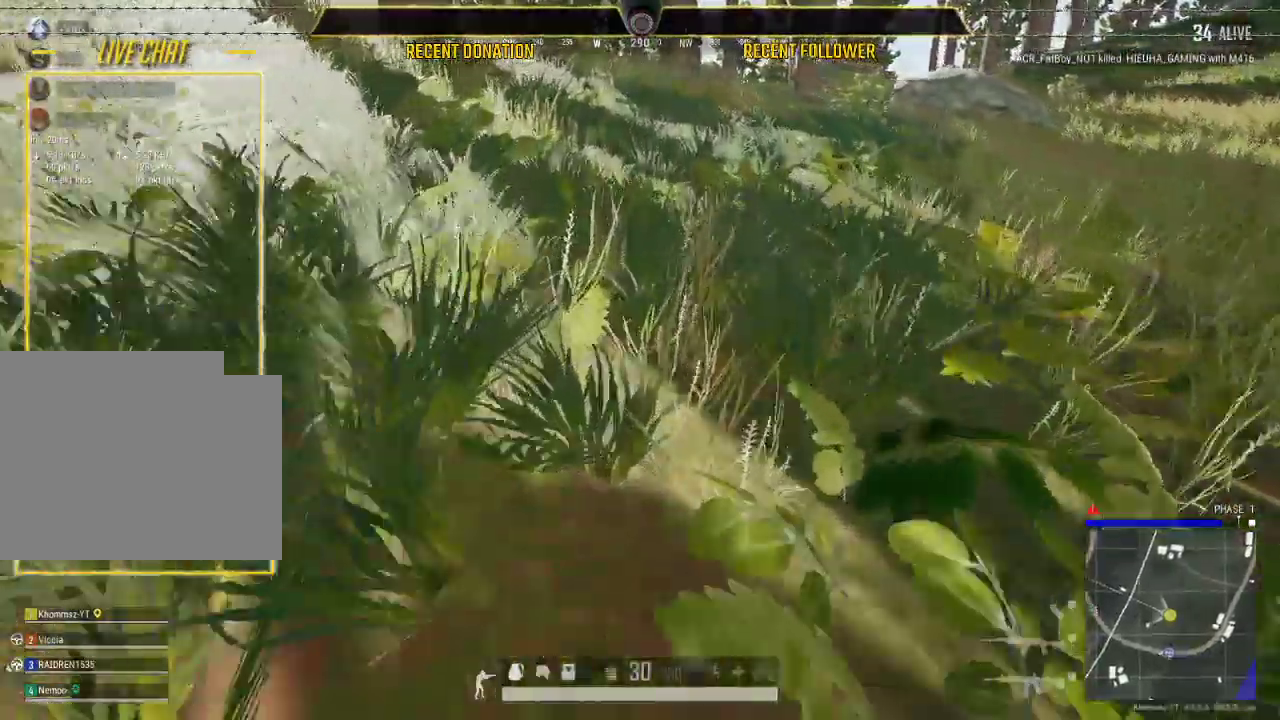
{"keys": ["shift"], "mouse": [], "events": []}
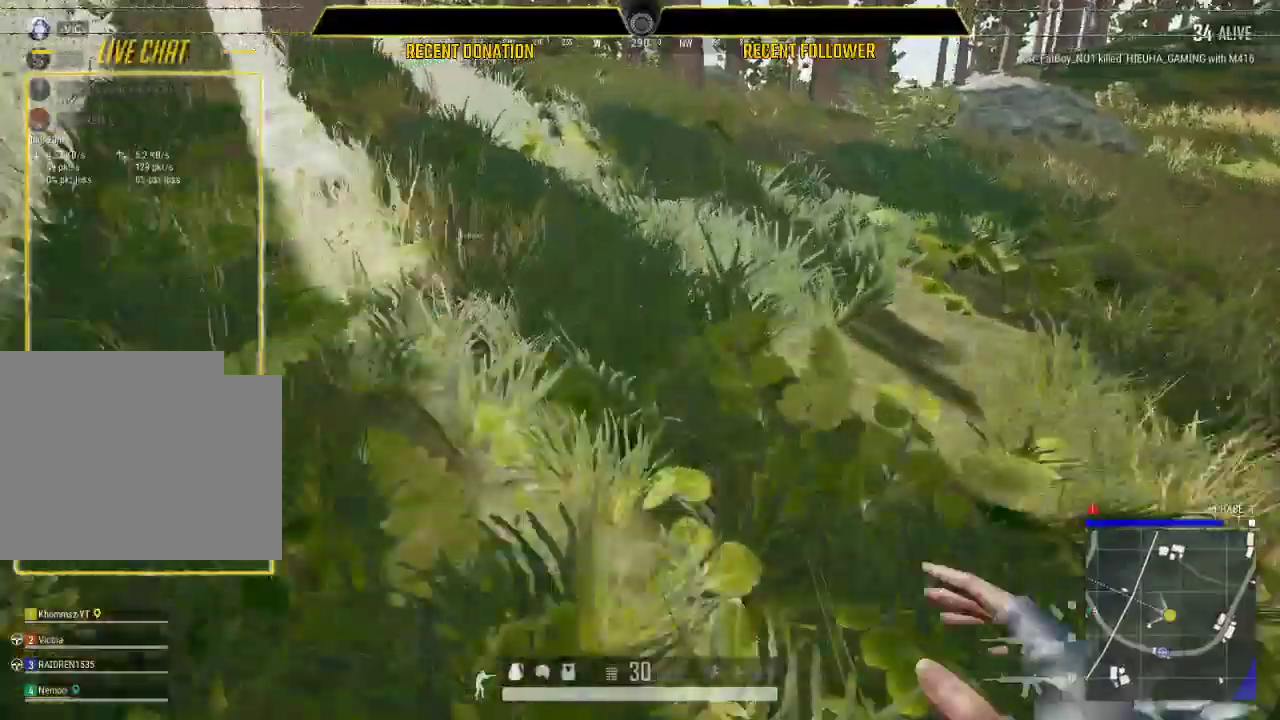
{"keys": ["shift"], "mouse": [], "events": []}
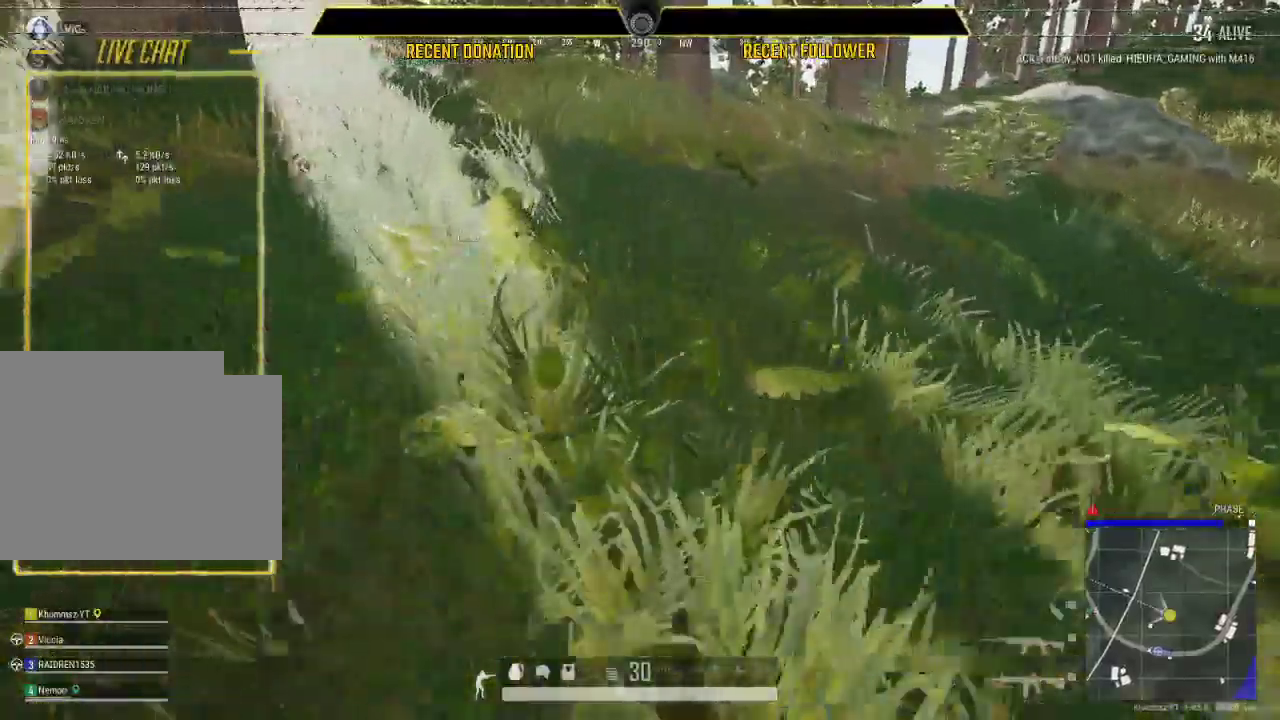
{"keys": ["shift"], "mouse": [], "events": []}
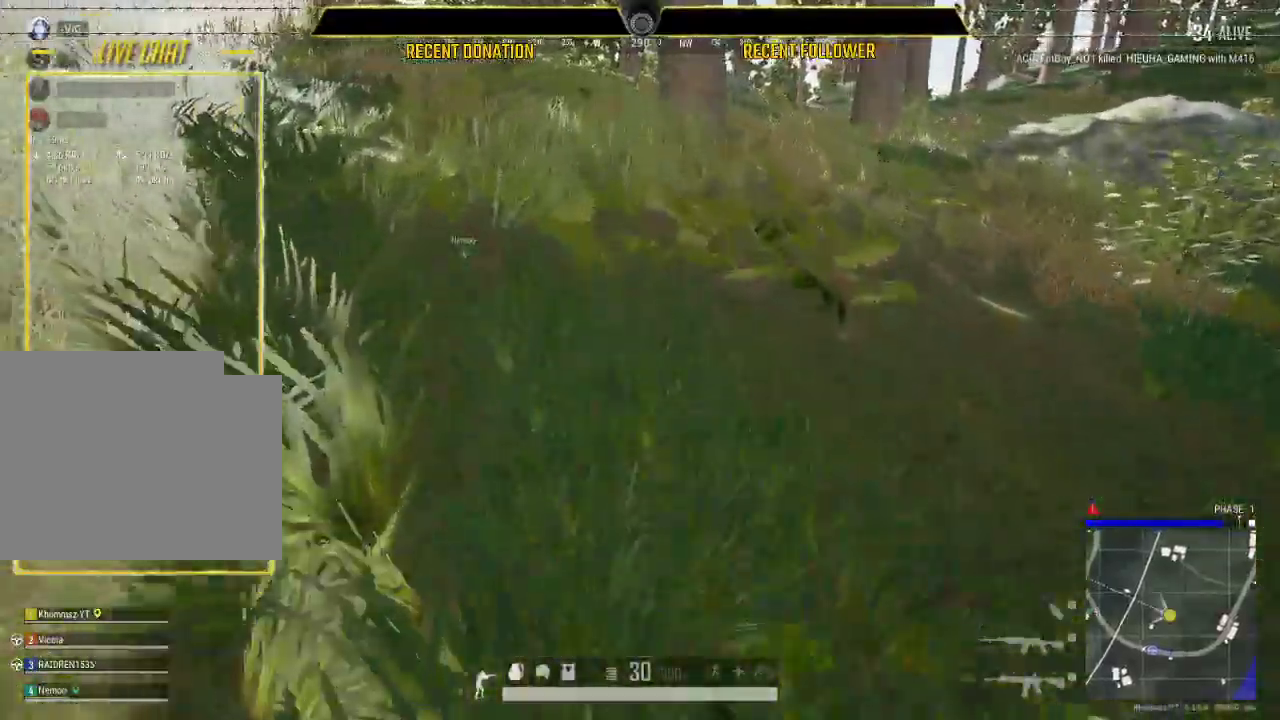
{"keys": ["shift"], "mouse": [], "events": []}
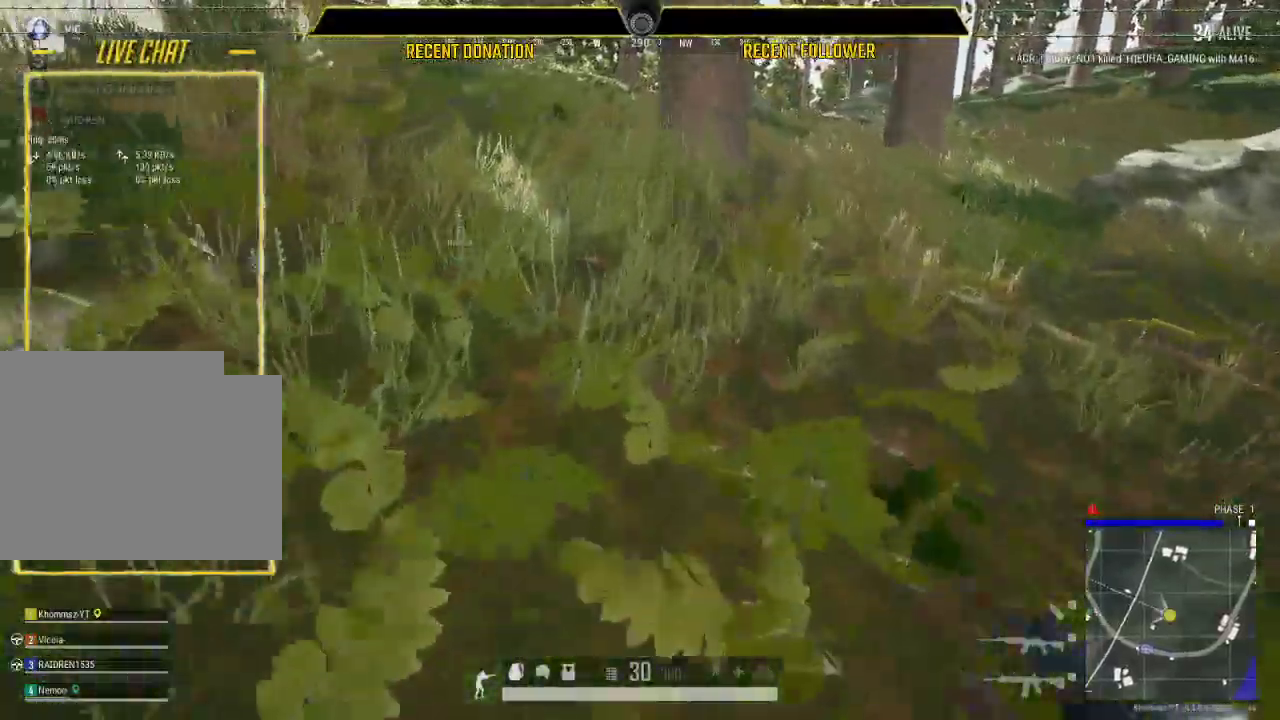
{"keys": ["shift"], "mouse": [], "events": [[167, "a", "down"], [350, "a", "up"]]}
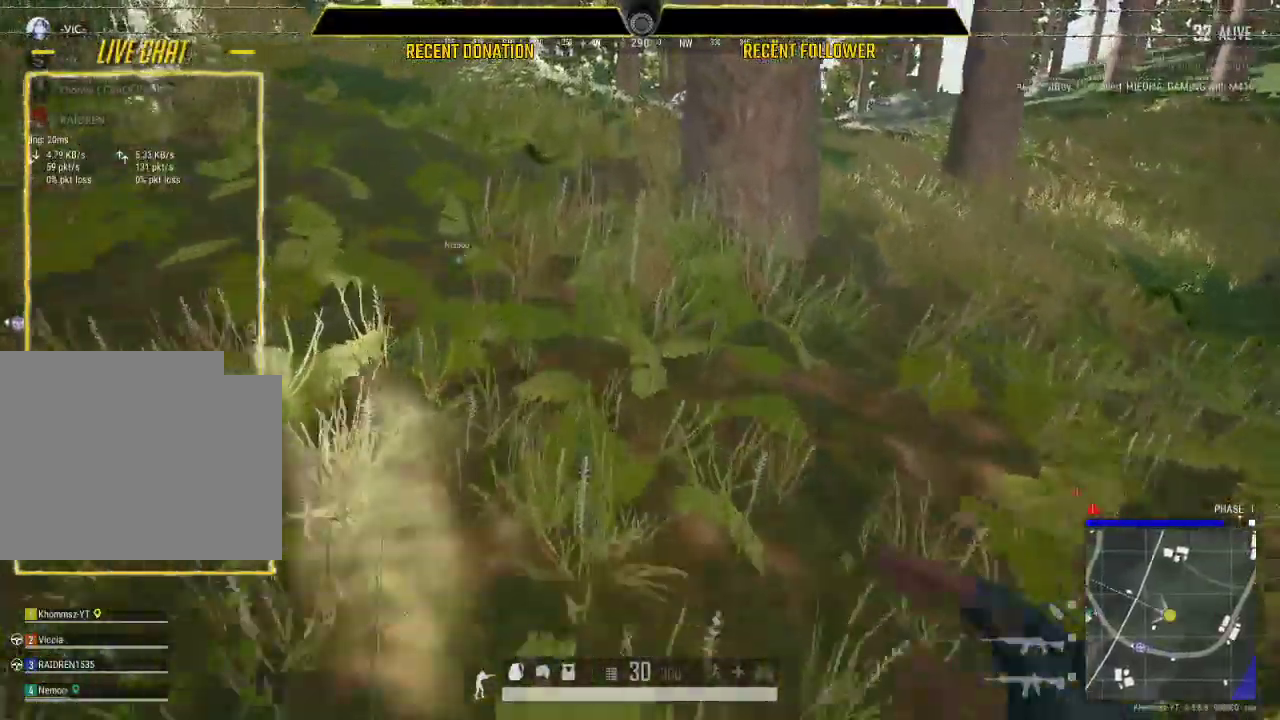
{"keys": ["shift"], "mouse": [], "events": [[183, "a", "down"], [383, "a", "up"]]}
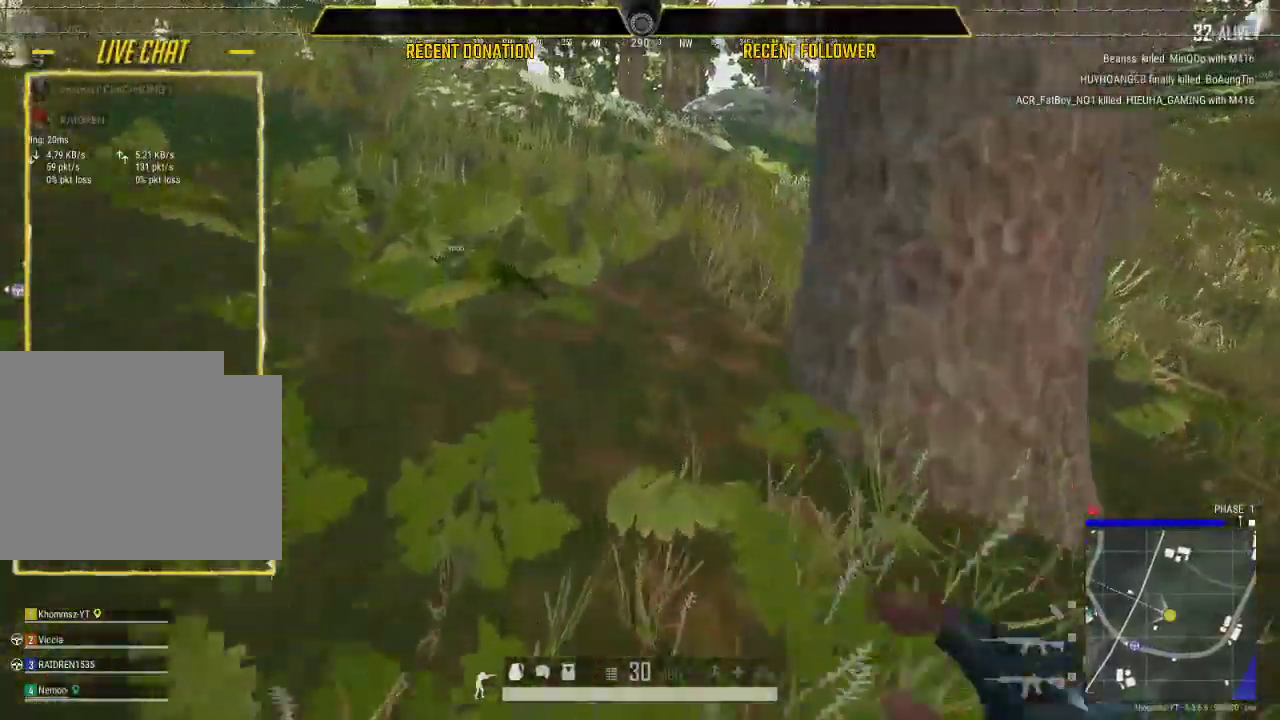
{"keys": ["shift"], "mouse": [], "events": []}
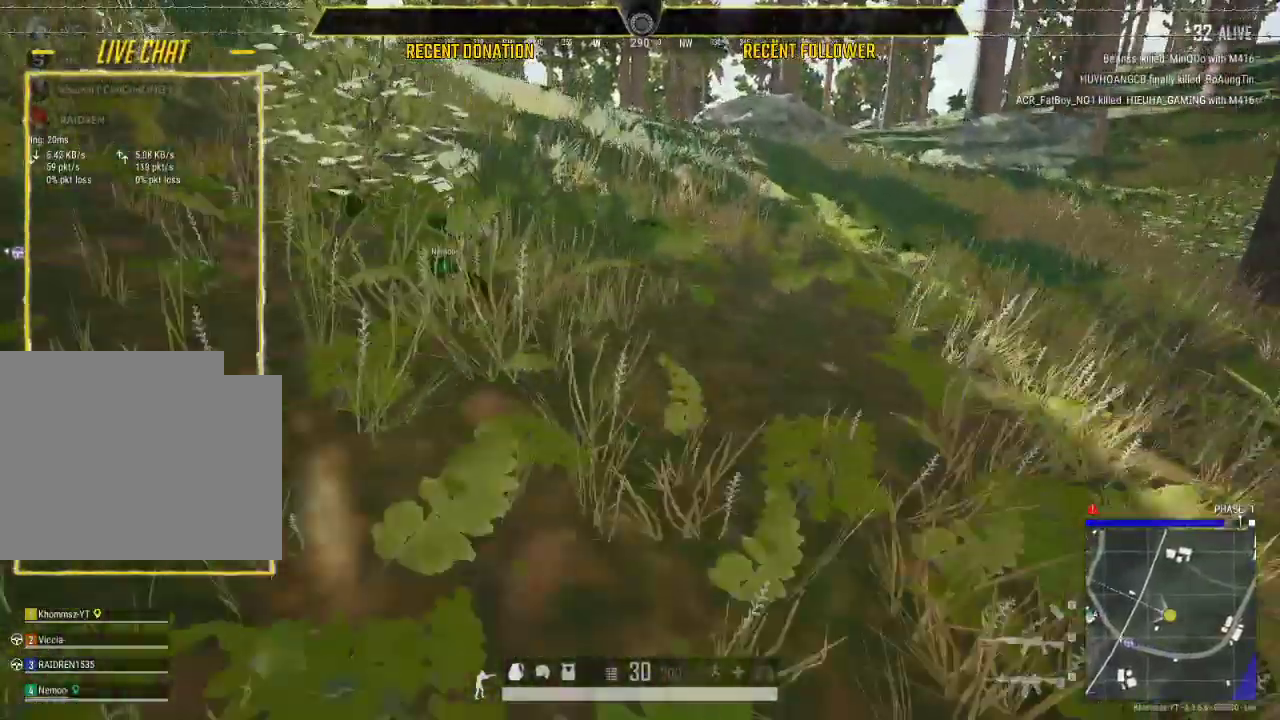
{"keys": ["shift"], "mouse": [], "events": []}
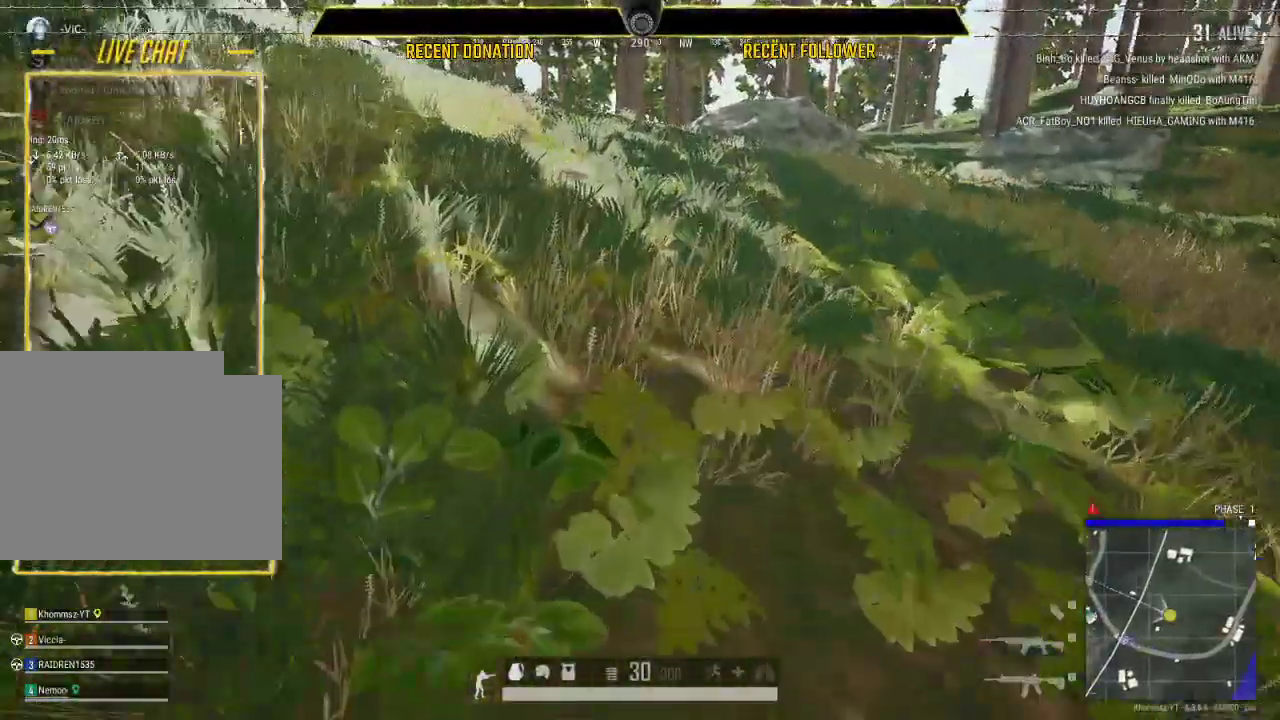
{"keys": ["shift"], "mouse": [], "events": []}
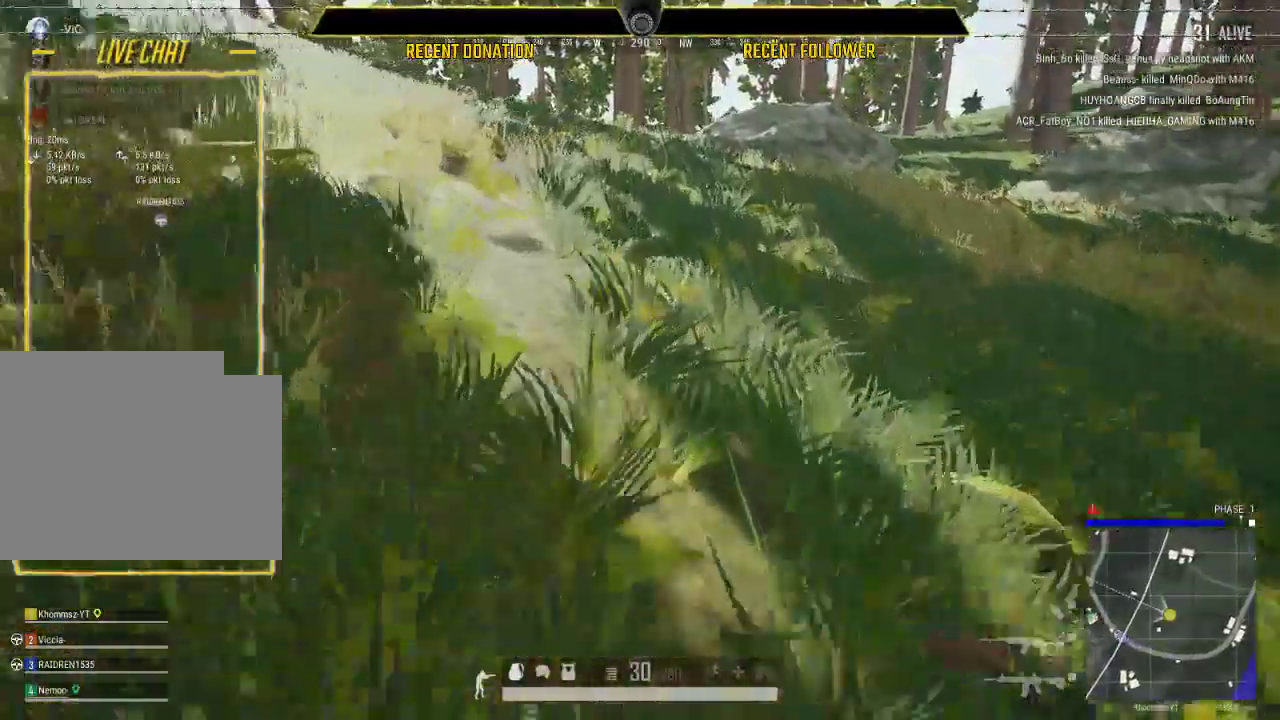
{"keys": ["shift"], "mouse": [], "events": []}
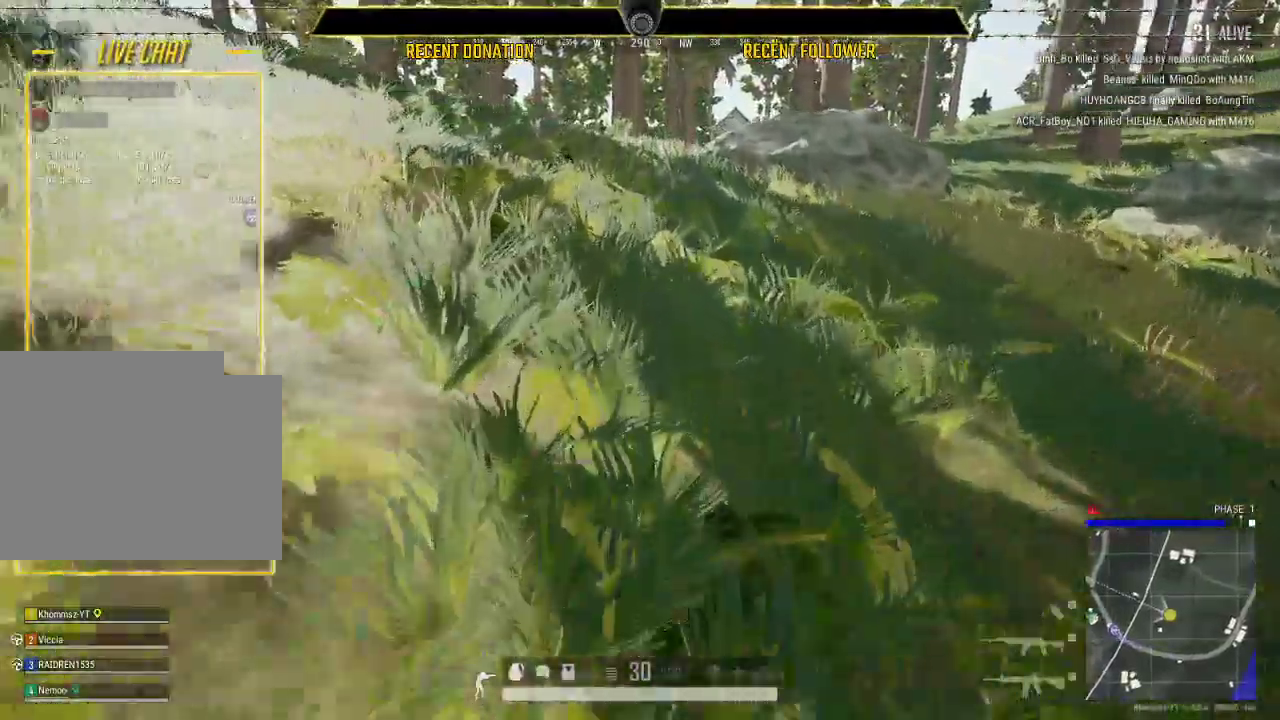
{"keys": ["shift"], "mouse": [], "events": []}
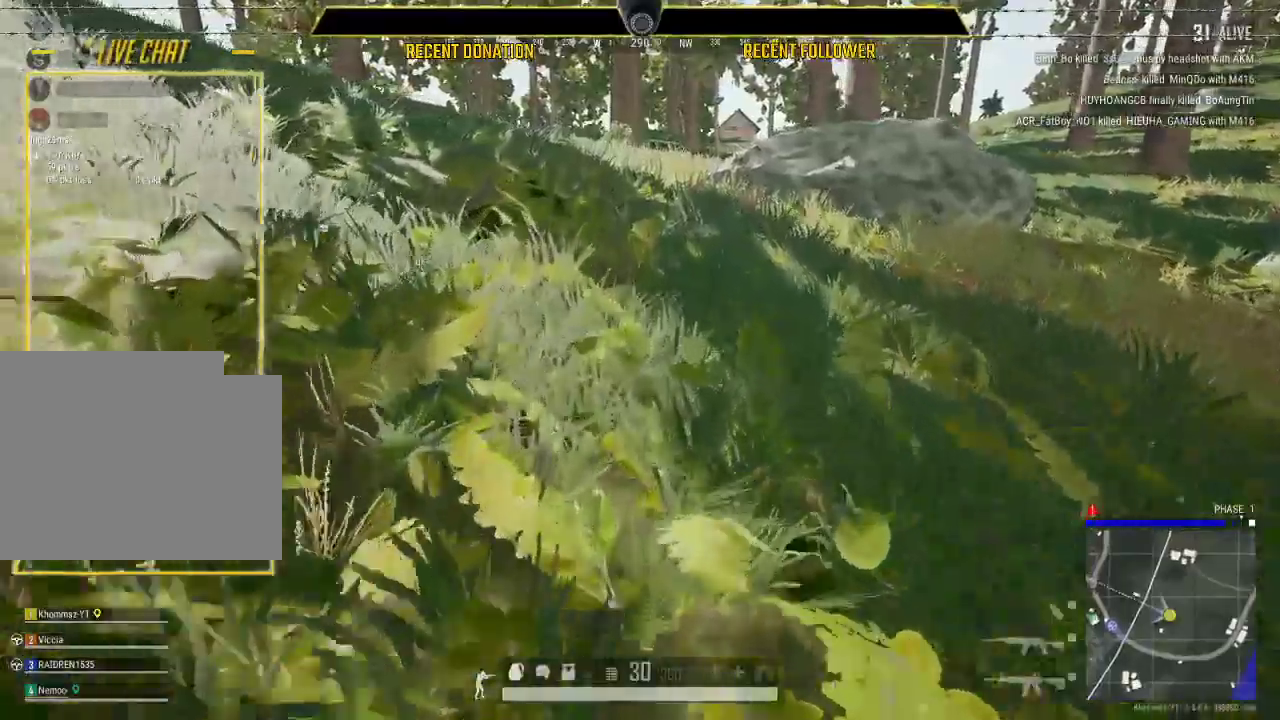
{"keys": ["shift"], "mouse": [], "events": [[50, "a", "down"], [183, "a", "up"]]}
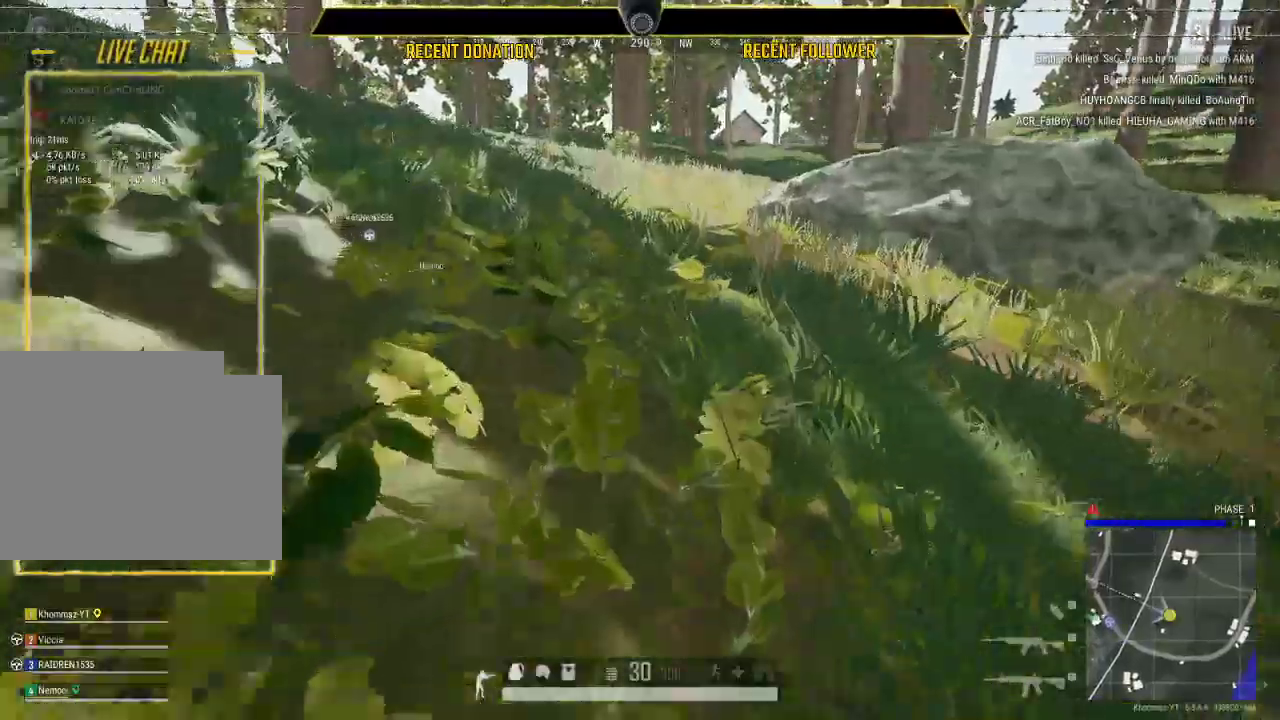
{"keys": ["shift"], "mouse": [], "events": []}
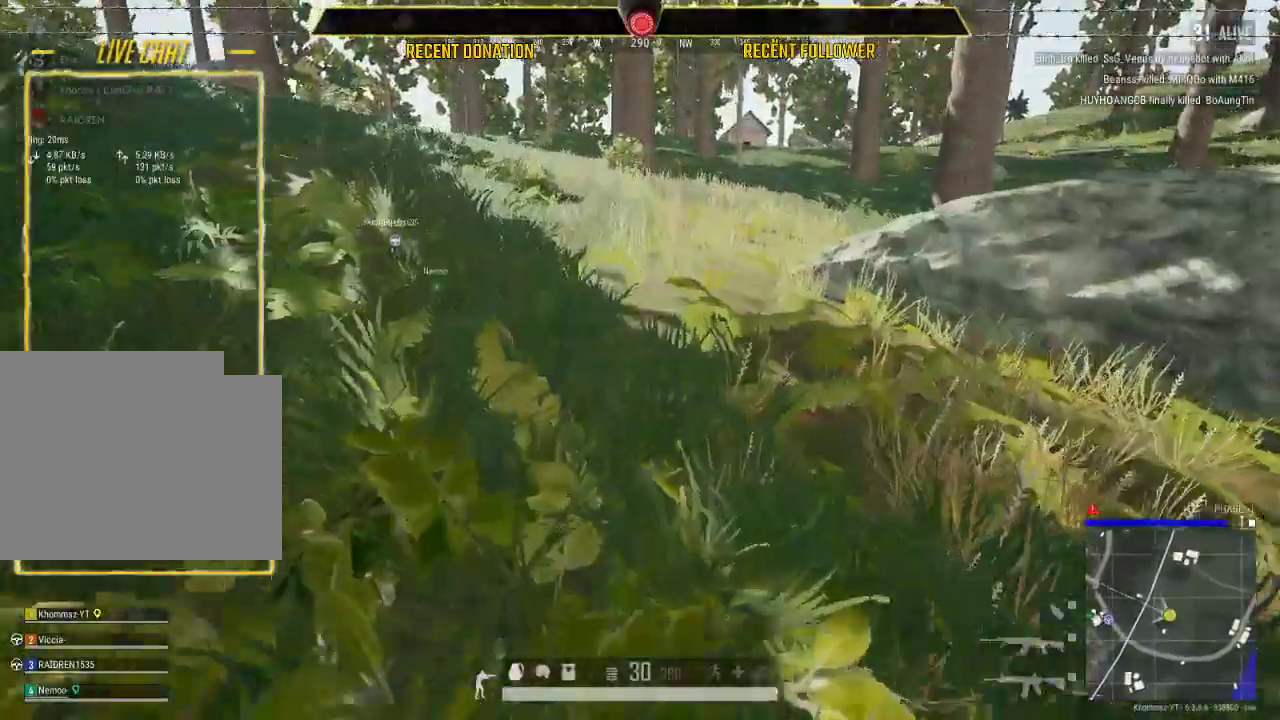
{"keys": ["shift"], "mouse": [], "events": []}
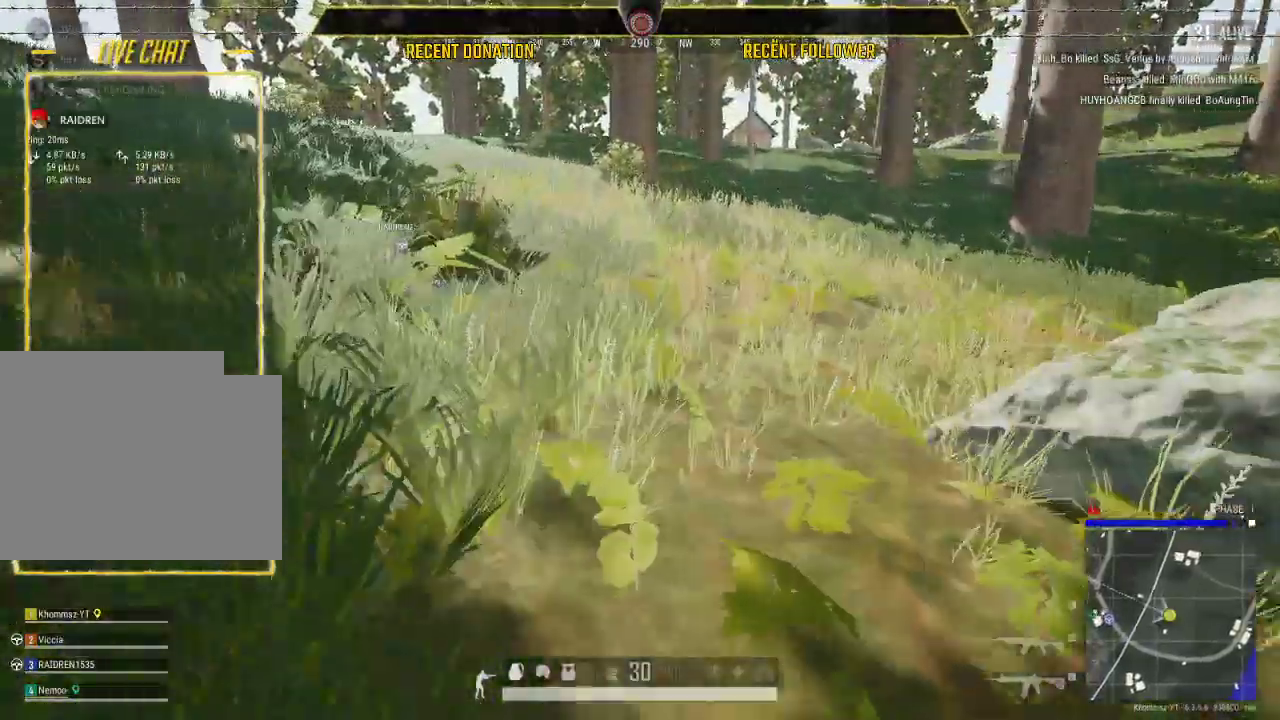
{"keys": ["shift"], "mouse": [], "events": []}
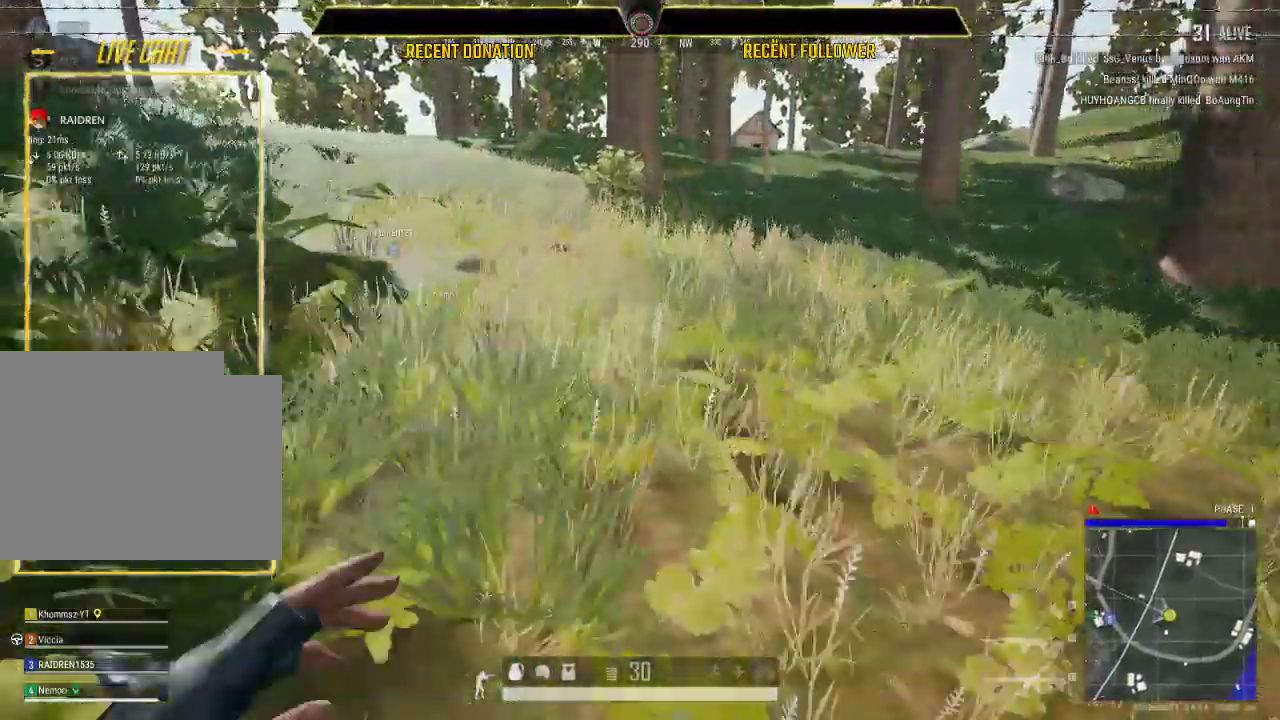
{"keys": ["shift"], "mouse": [], "events": []}
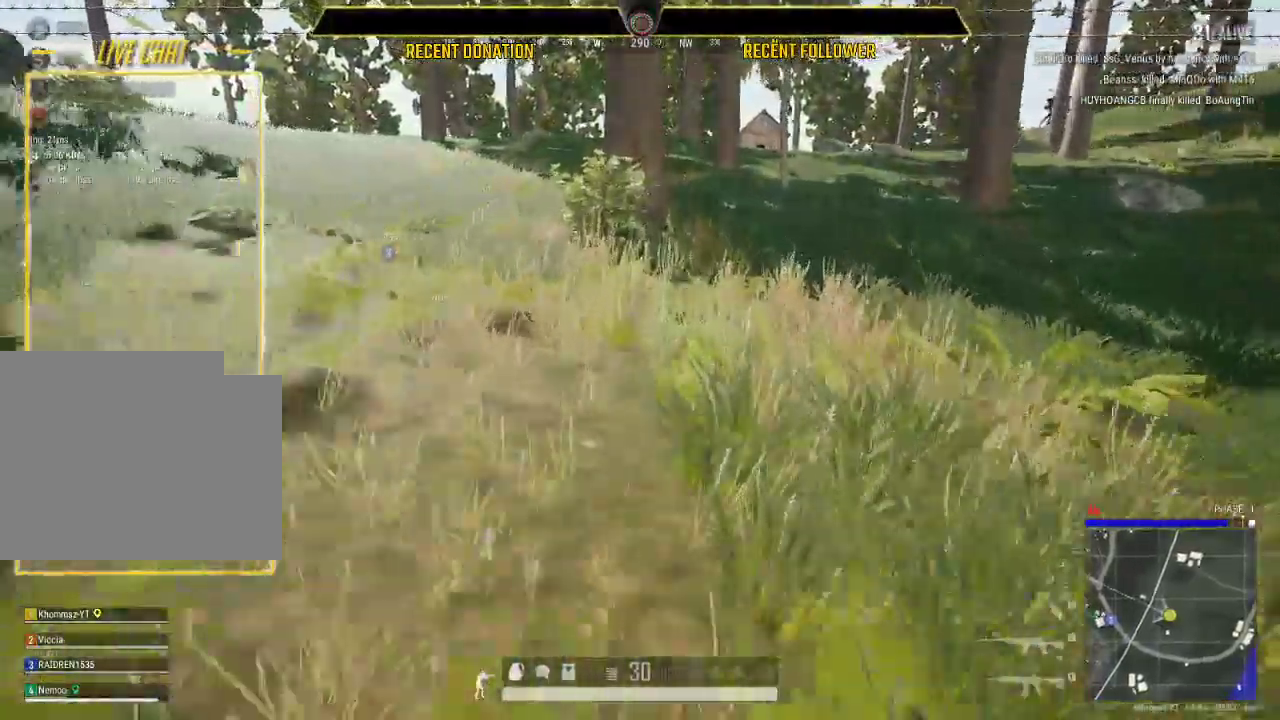
{"keys": ["shift"], "mouse": [], "events": []}
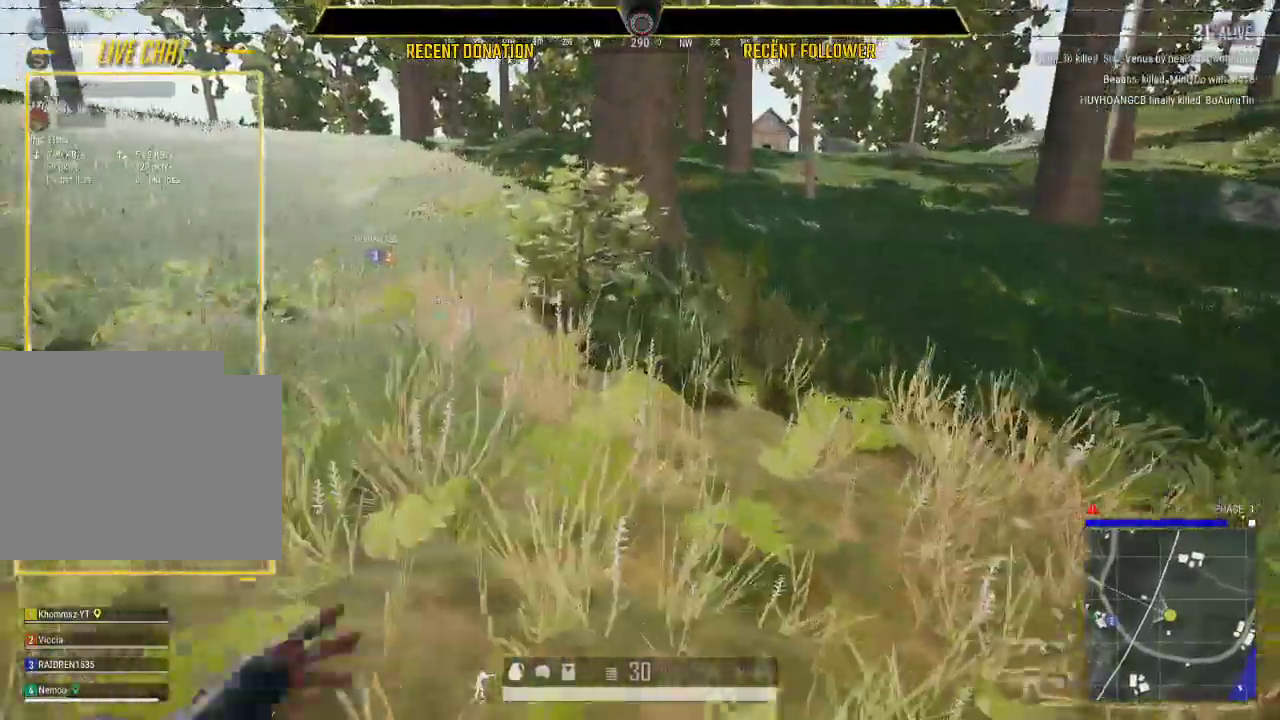
{"keys": ["shift"], "mouse": [], "events": []}
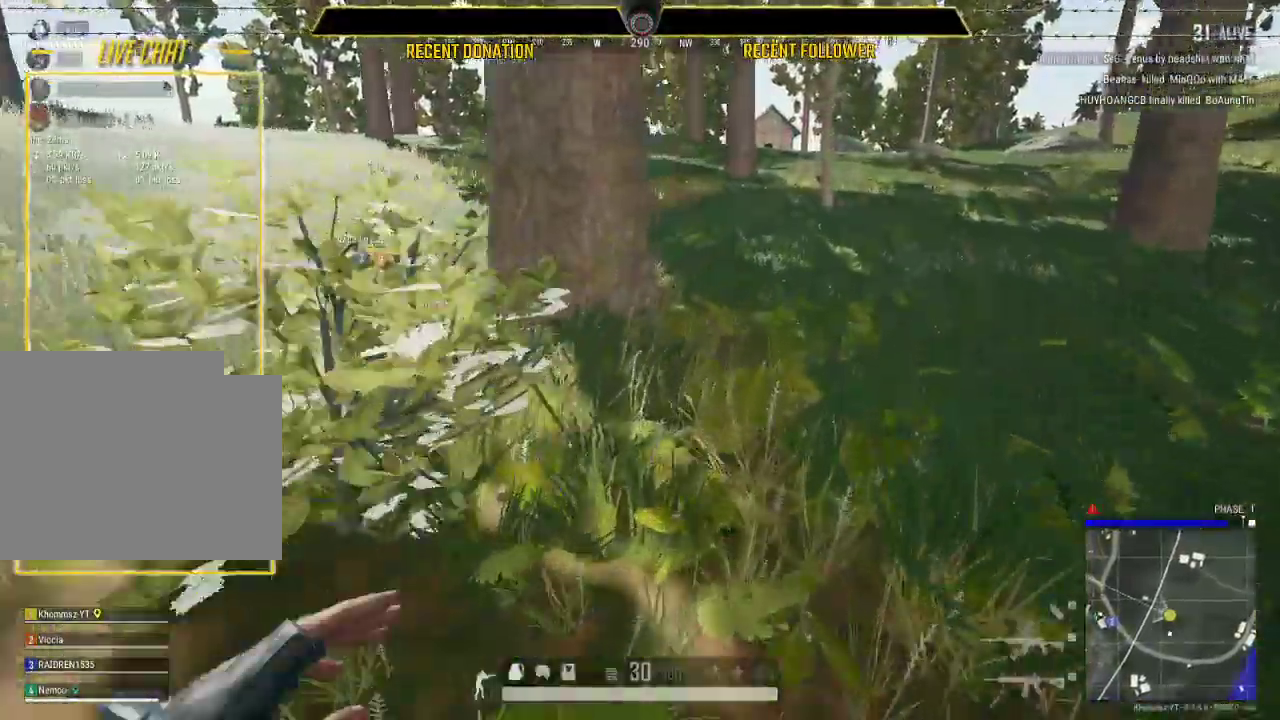
{"keys": ["shift"], "mouse": [], "events": []}
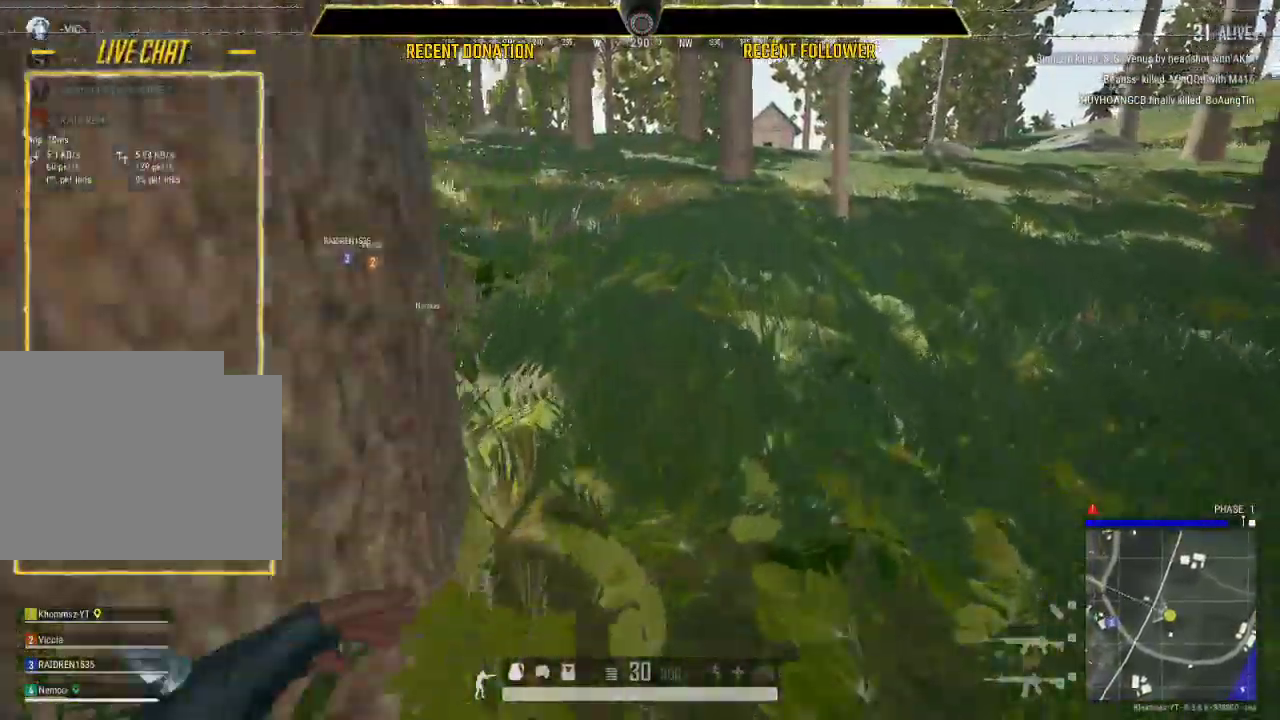
{"keys": ["shift"], "mouse": [], "events": []}
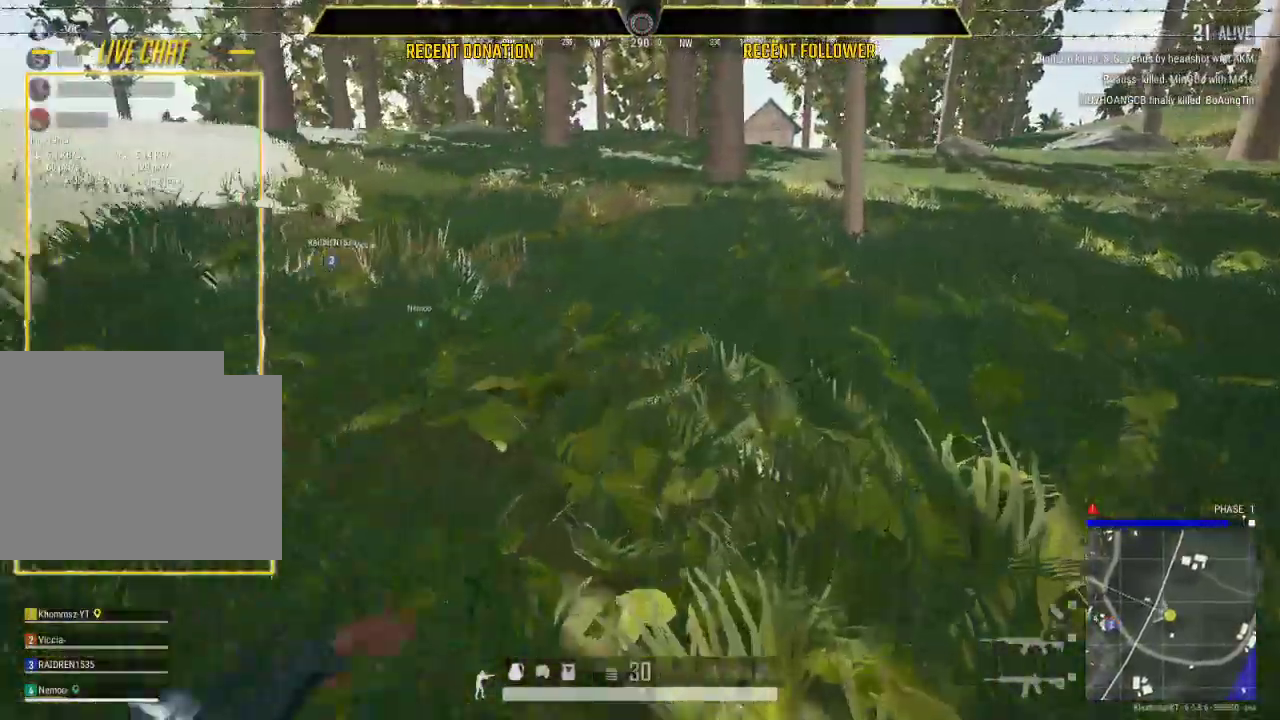
{"keys": [], "mouse": [], "events": [[333, "shift", "up"]]}